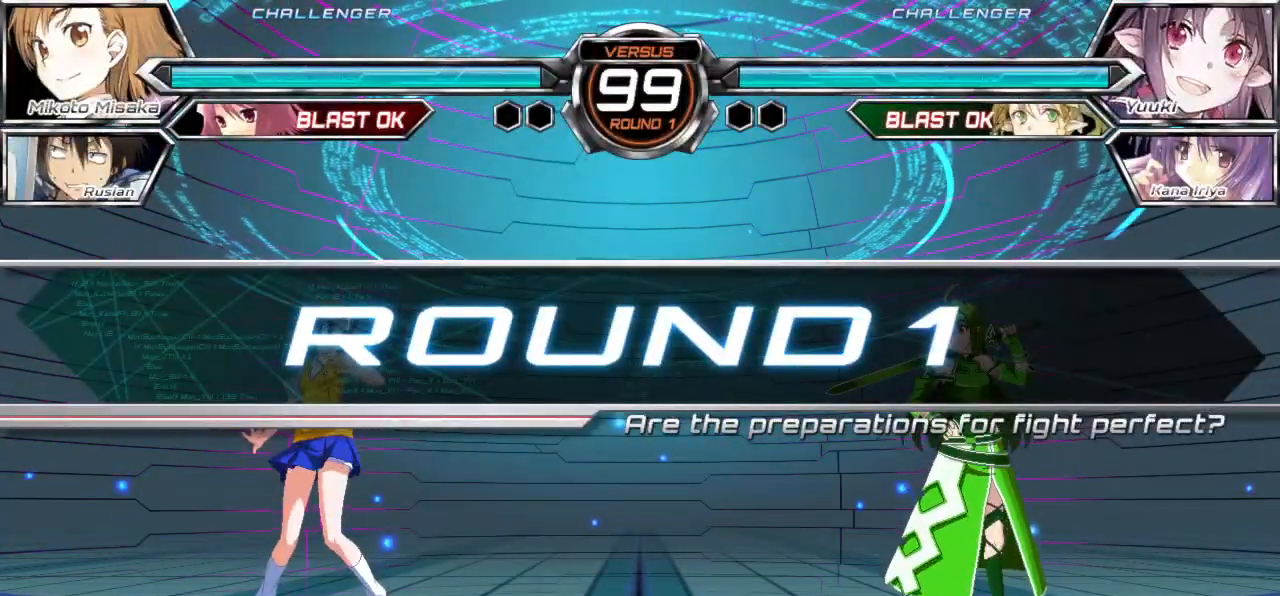
Gameplay with a controller (arcade stick); each line is a JSON object with the inputs held at the frame after it. "events" lists button and stick changes between this image and that frame as [ms after this image, input, new state], when the widget could be followed in between. Not read: L3 R3.
{"buttons": [], "left_stick": "center", "events": []}
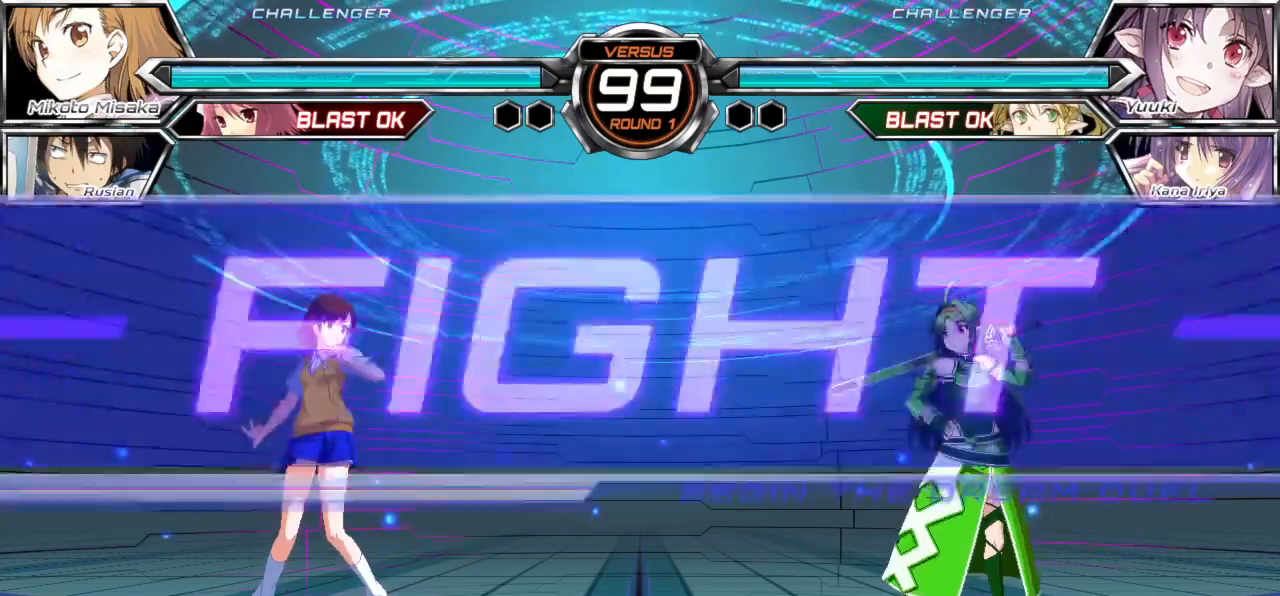
{"buttons": [], "left_stick": "right", "events": [[233, "left_stick", "up"], [350, "left_stick", "right"]]}
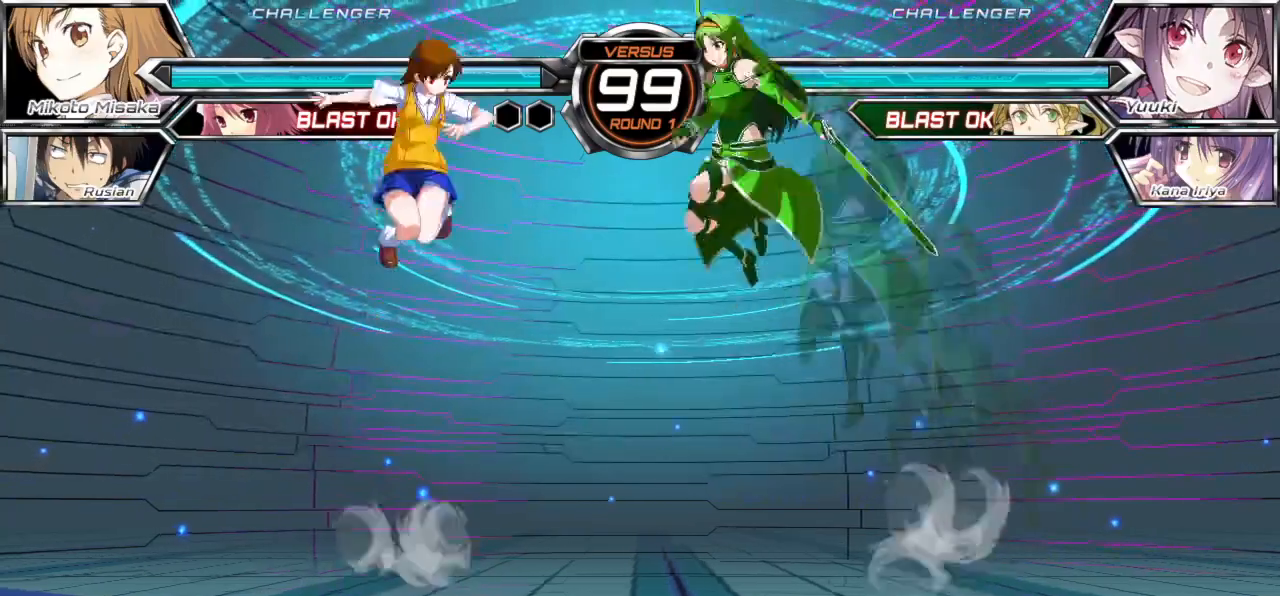
{"buttons": [], "left_stick": "left", "events": [[33, "left_stick", "center"], [100, "left_stick", "up-left"], [300, "left_stick", "left"]]}
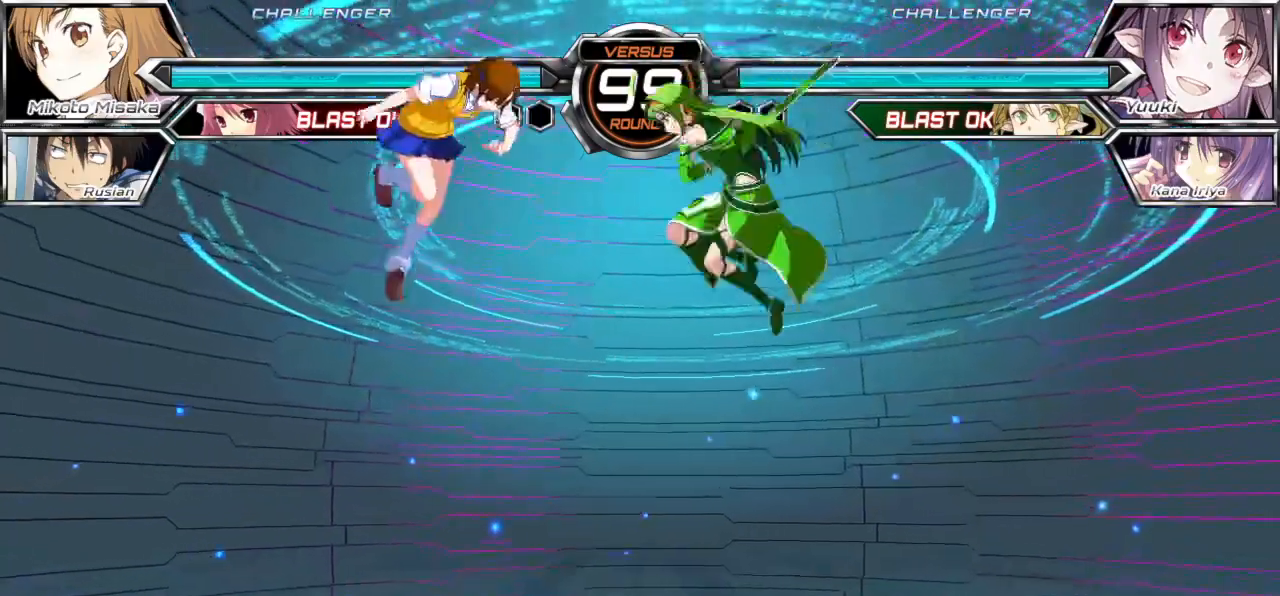
{"buttons": [], "left_stick": "down-left", "events": [[200, "left_stick", "down-left"], [217, "SQUARE", "down"], [333, "SQUARE", "up"]]}
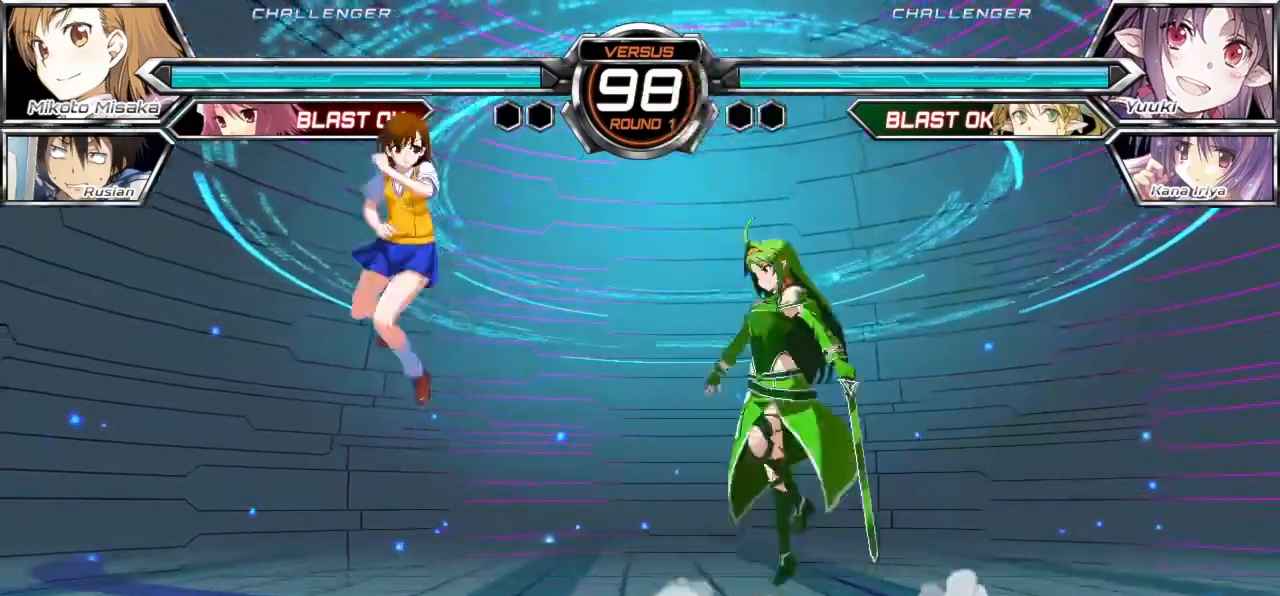
{"buttons": [], "left_stick": "down-left", "events": [[367, "left_stick", "left"], [483, "left_stick", "down-left"]]}
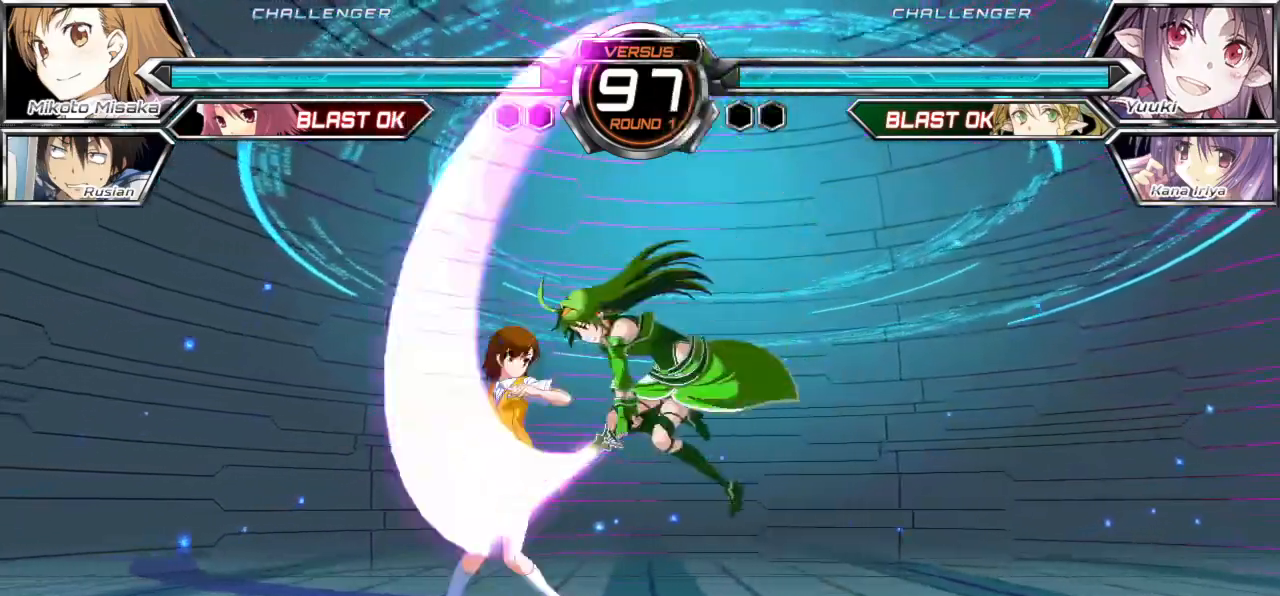
{"buttons": [], "left_stick": "down-left", "events": []}
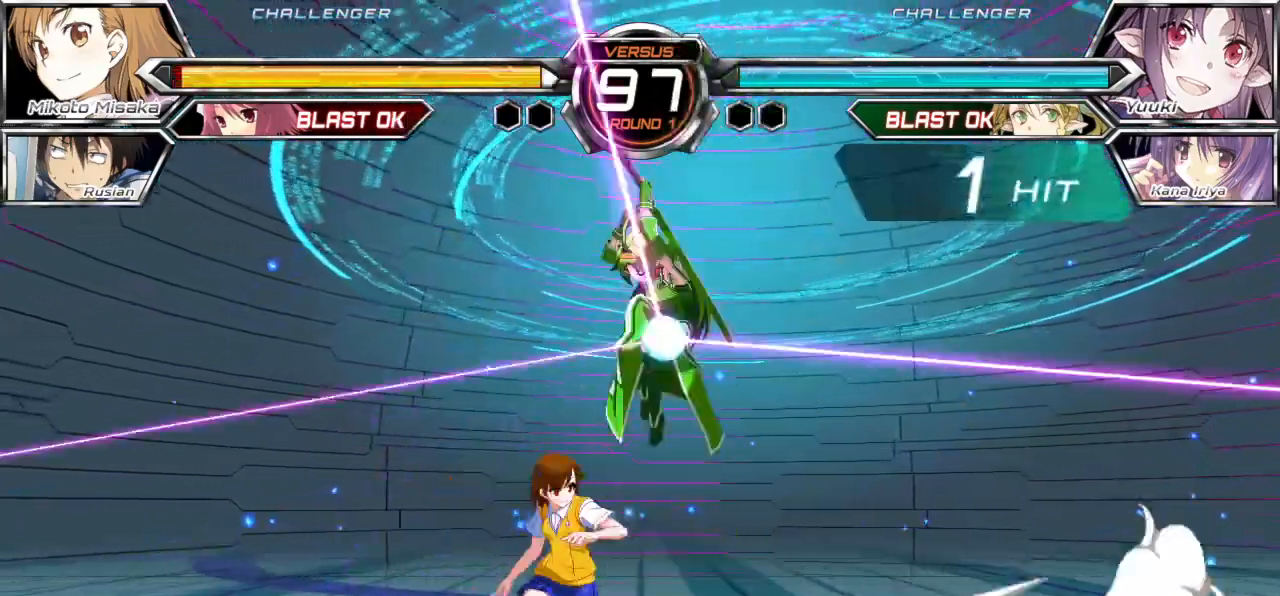
{"buttons": [], "left_stick": "down-left", "events": []}
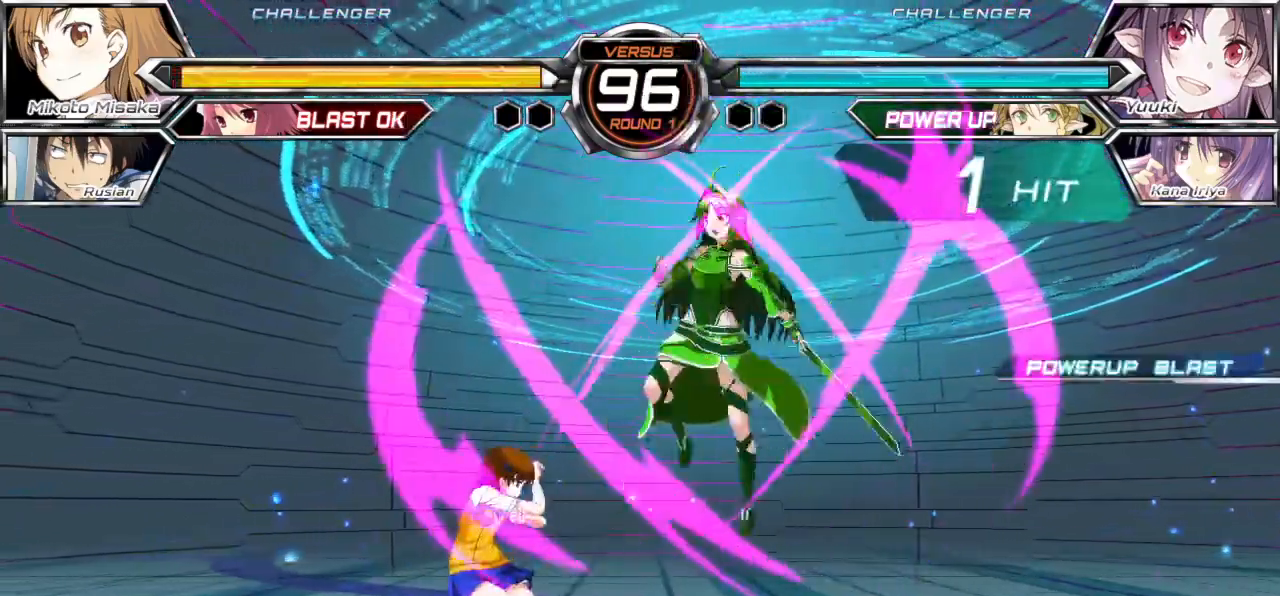
{"buttons": [], "left_stick": "down-left", "events": [[67, "left_stick", "center"], [133, "left_stick", "down-left"]]}
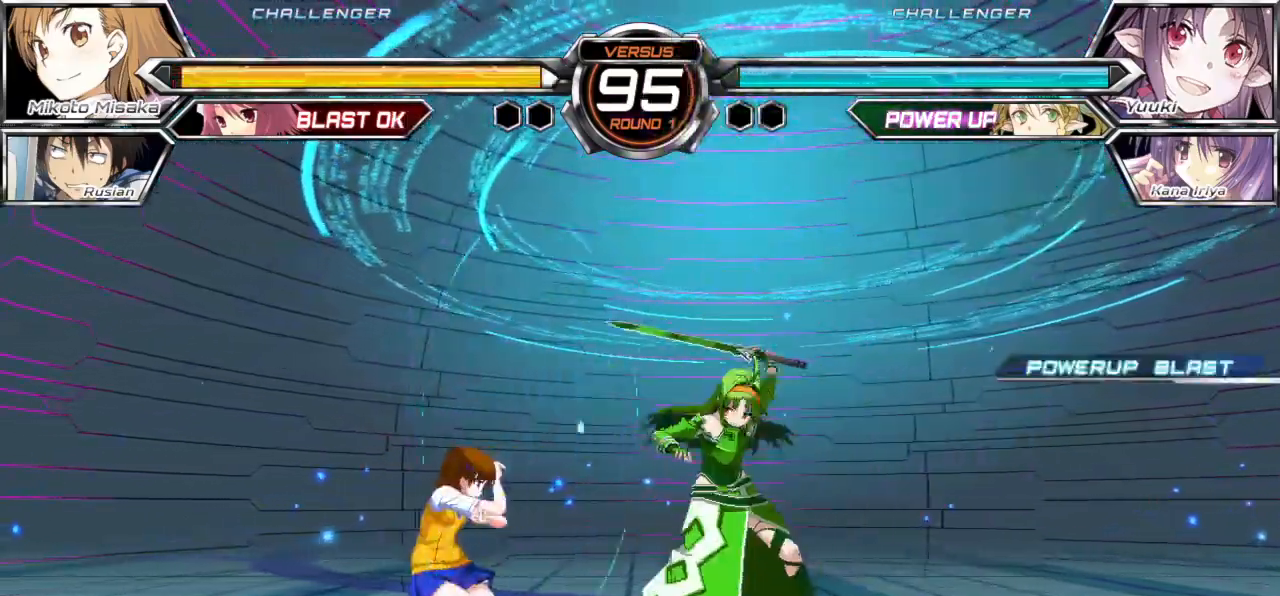
{"buttons": [], "left_stick": "down-left", "events": []}
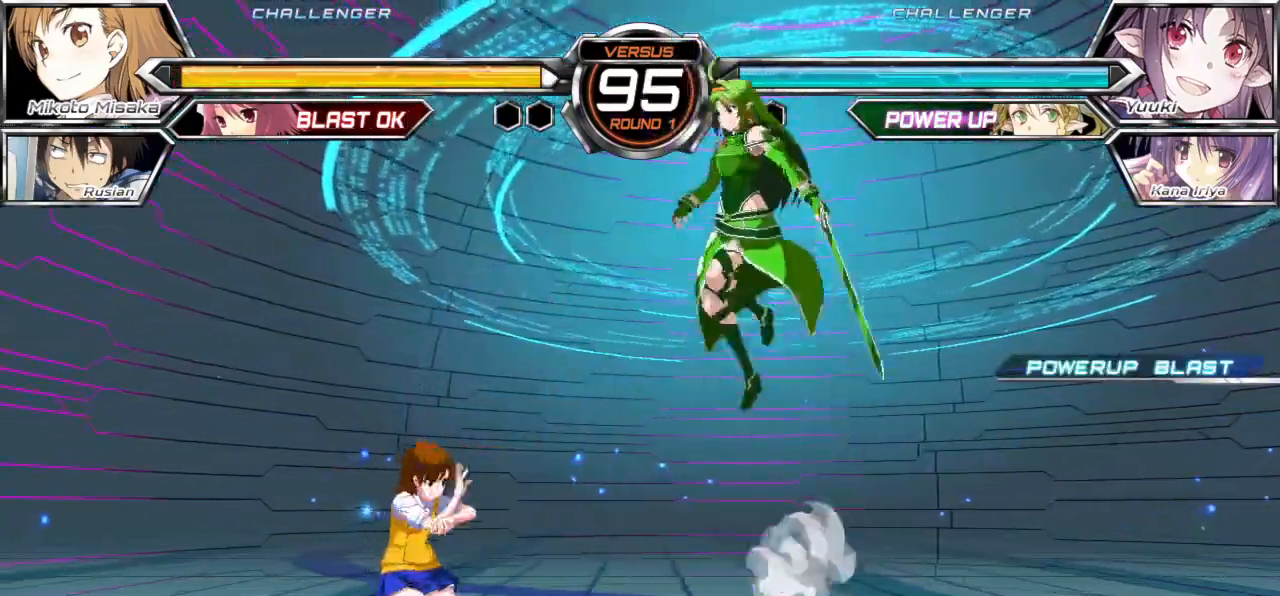
{"buttons": [], "left_stick": "left", "events": [[17, "CROSS", "down"], [33, "SQUARE", "down"], [50, "left_stick", "center"], [117, "CROSS", "up"], [133, "SQUARE", "up"], [400, "left_stick", "left"]]}
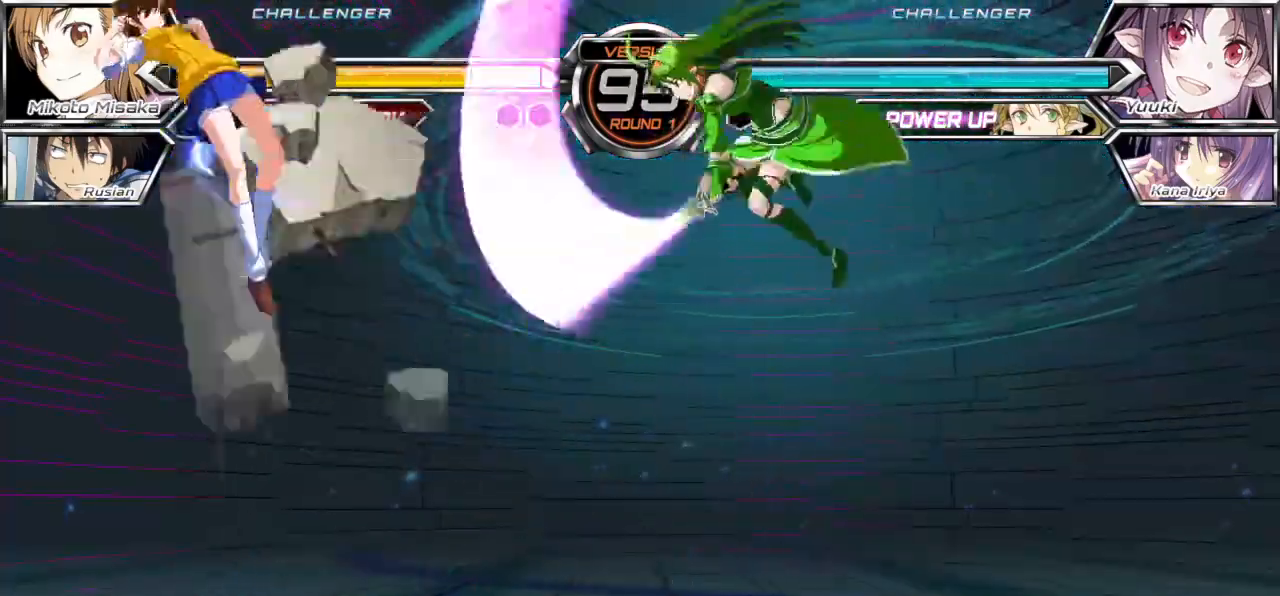
{"buttons": [], "left_stick": "center", "events": [[133, "left_stick", "center"], [267, "left_stick", "down"], [367, "left_stick", "center"]]}
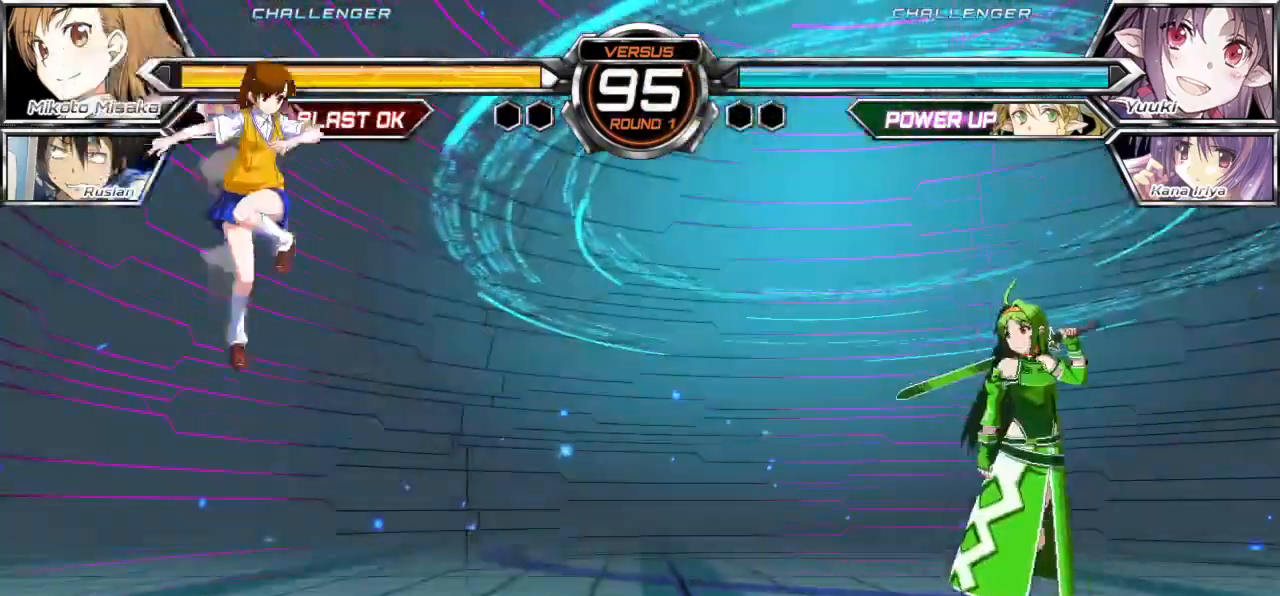
{"buttons": ["TRIANGLE"], "left_stick": "left", "events": [[67, "left_stick", "right"], [250, "left_stick", "center"], [317, "left_stick", "left"], [333, "TRIANGLE", "down"]]}
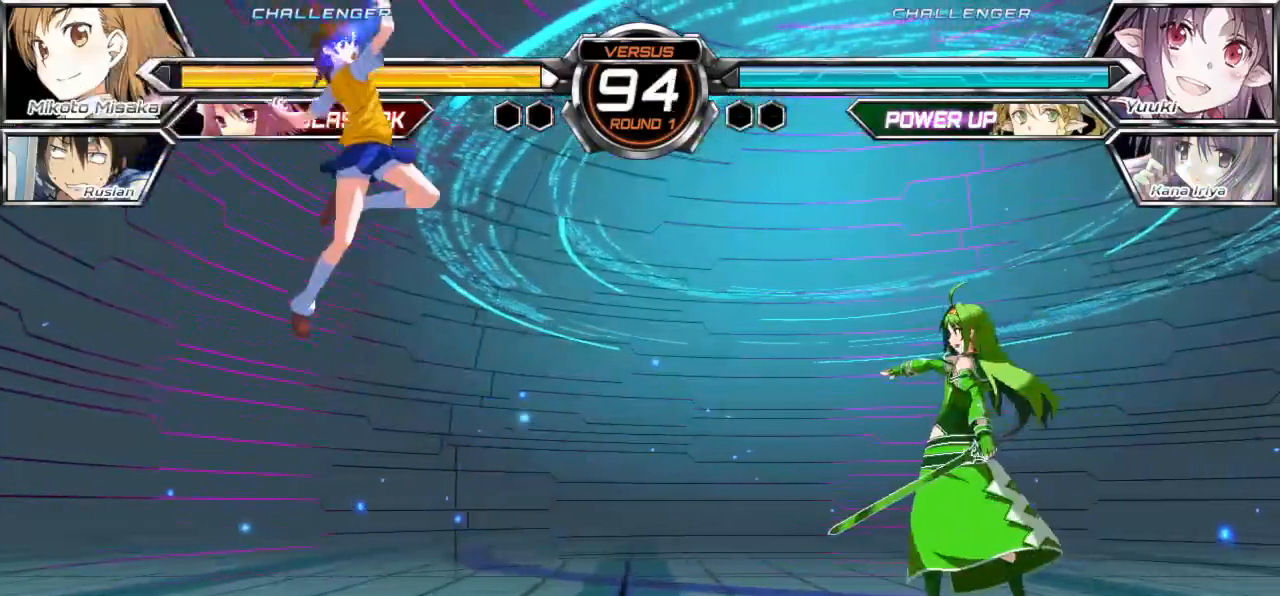
{"buttons": ["TRIANGLE"], "left_stick": "left", "events": []}
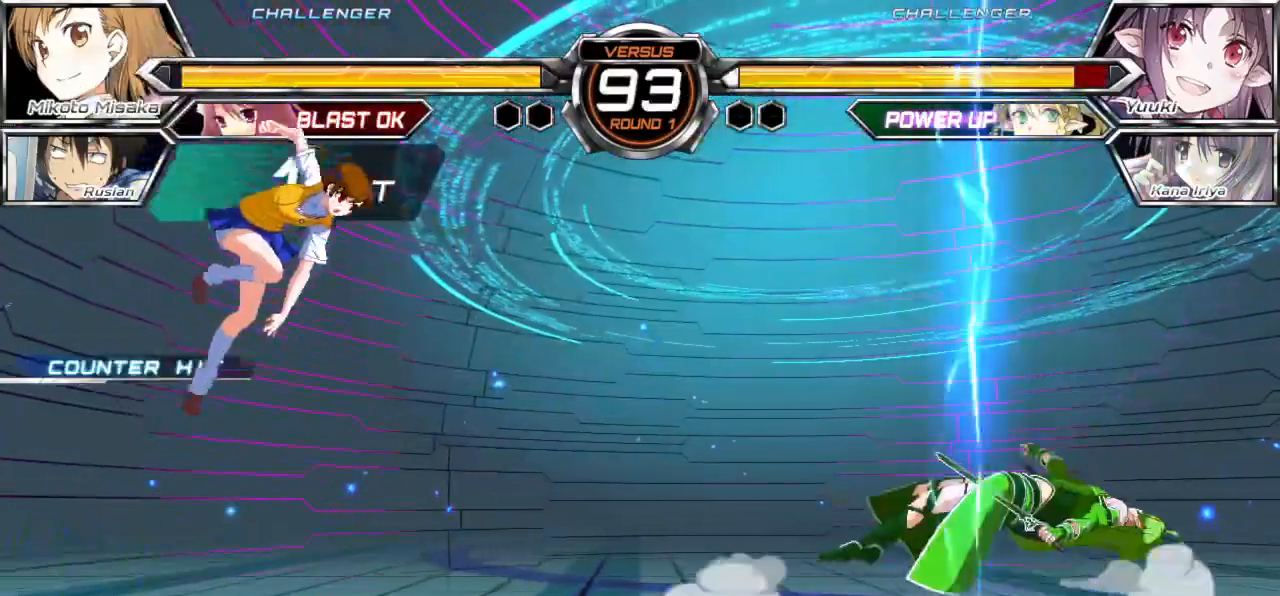
{"buttons": [], "left_stick": "center", "events": [[83, "TRIANGLE", "up"], [233, "R1", "down"], [417, "R1", "up"], [483, "left_stick", "center"]]}
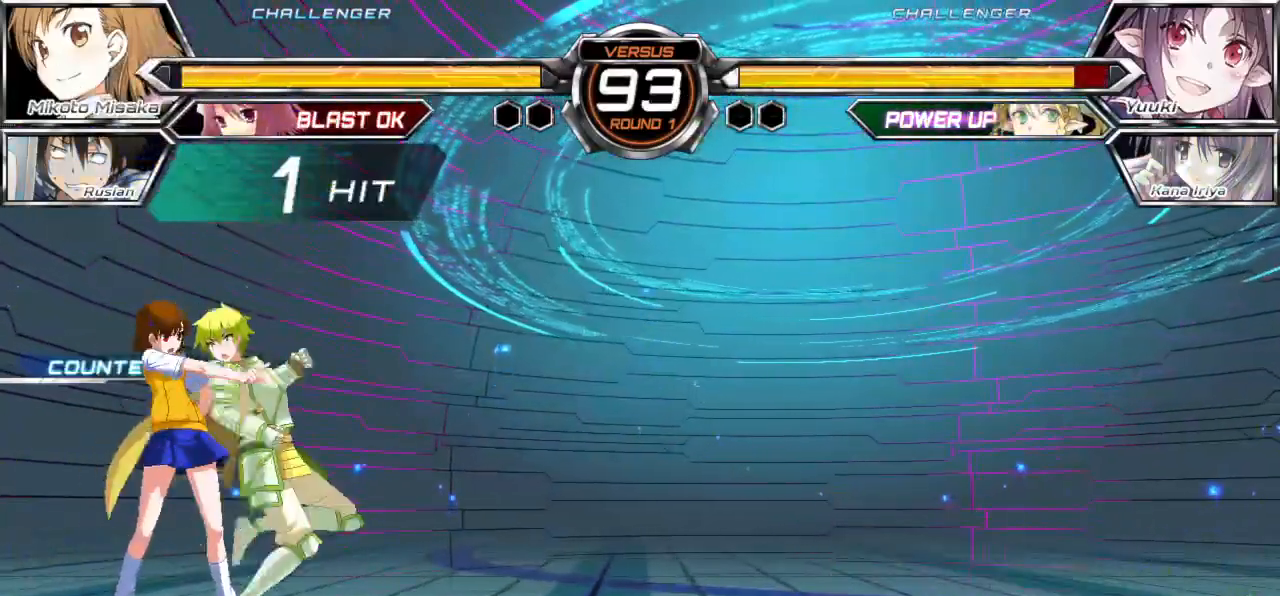
{"buttons": [], "left_stick": "right", "events": [[317, "left_stick", "down"], [417, "left_stick", "right"]]}
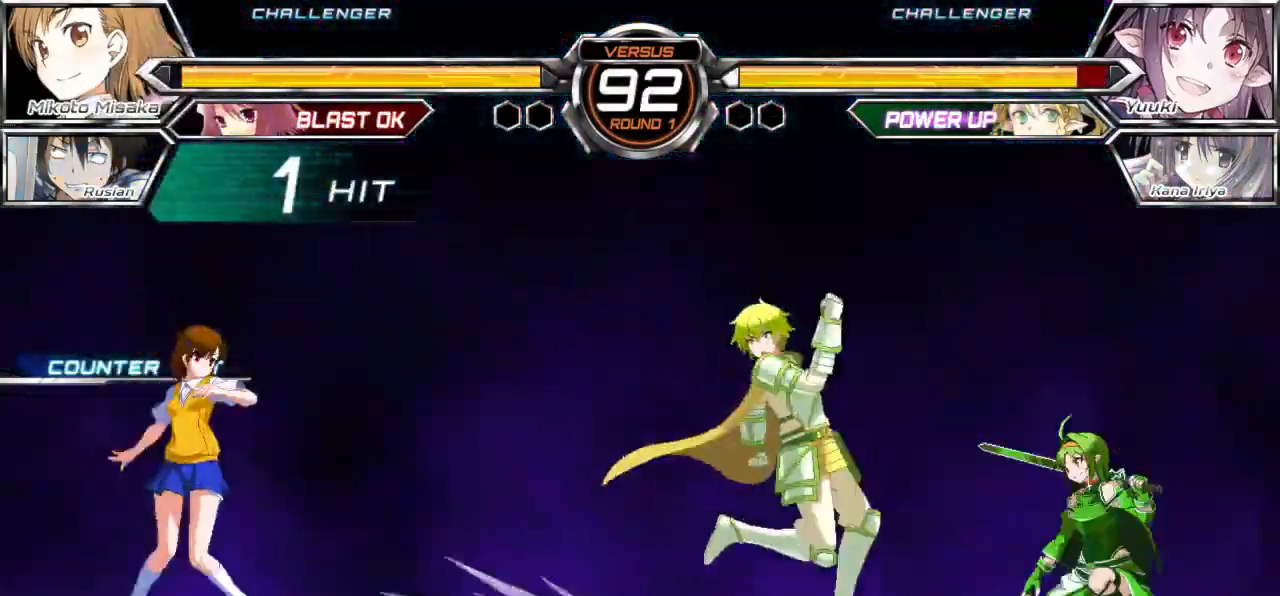
{"buttons": [], "left_stick": "left", "events": [[50, "left_stick", "center"], [250, "left_stick", "left"]]}
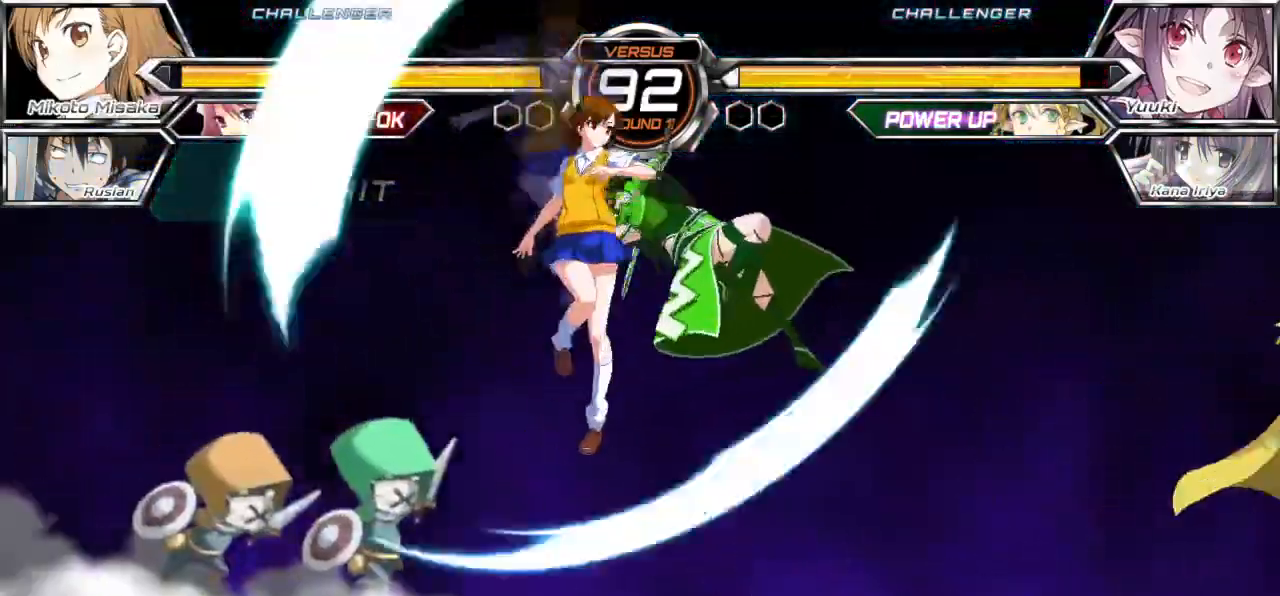
{"buttons": [], "left_stick": "left", "events": []}
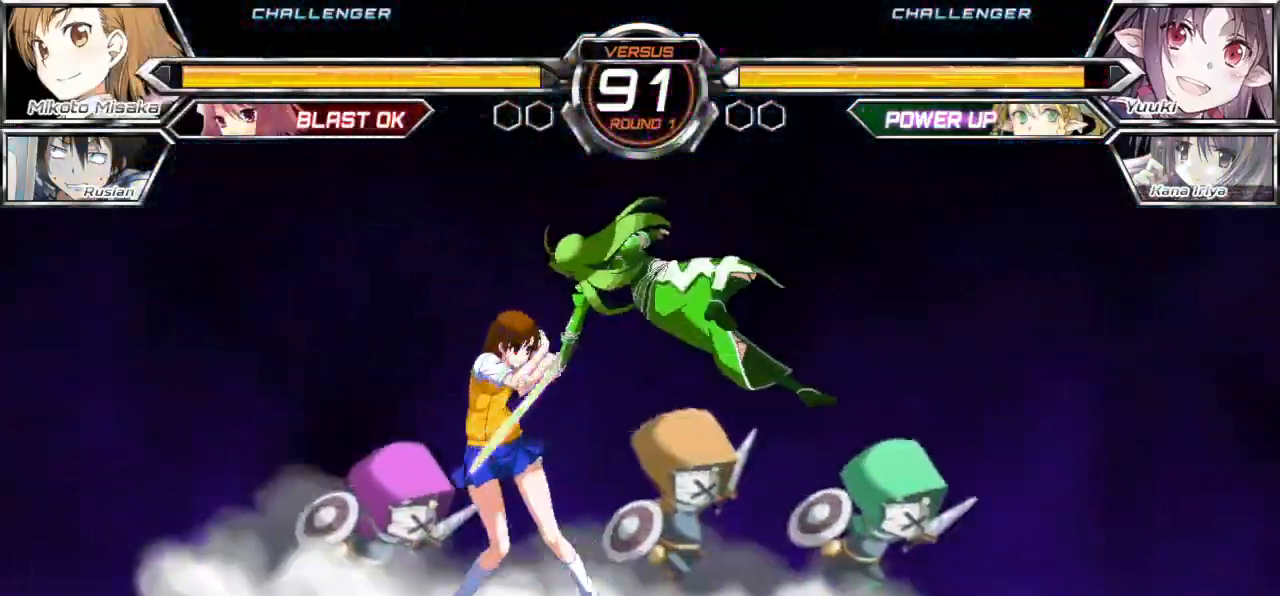
{"buttons": [], "left_stick": "right", "events": [[267, "left_stick", "center"], [317, "left_stick", "right"], [383, "left_stick", "center"], [433, "left_stick", "right"]]}
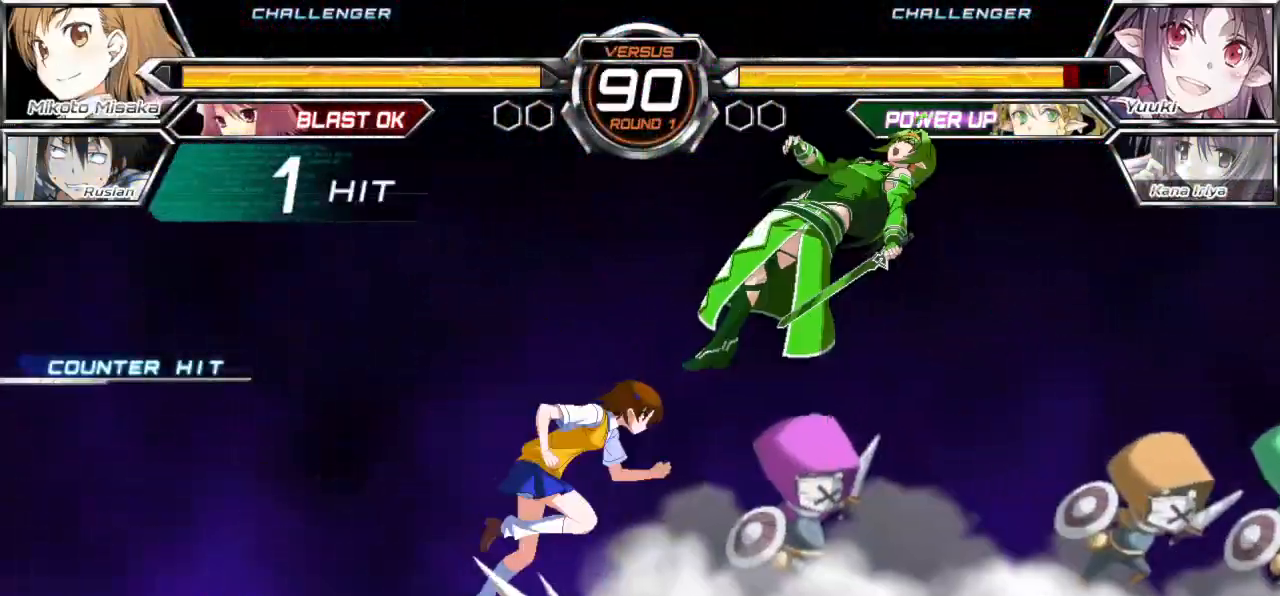
{"buttons": [], "left_stick": "center", "events": [[33, "SQUARE", "down"], [50, "left_stick", "center"], [117, "SQUARE", "up"], [250, "left_stick", "right"], [367, "left_stick", "center"], [383, "SQUARE", "down"], [450, "SQUARE", "up"]]}
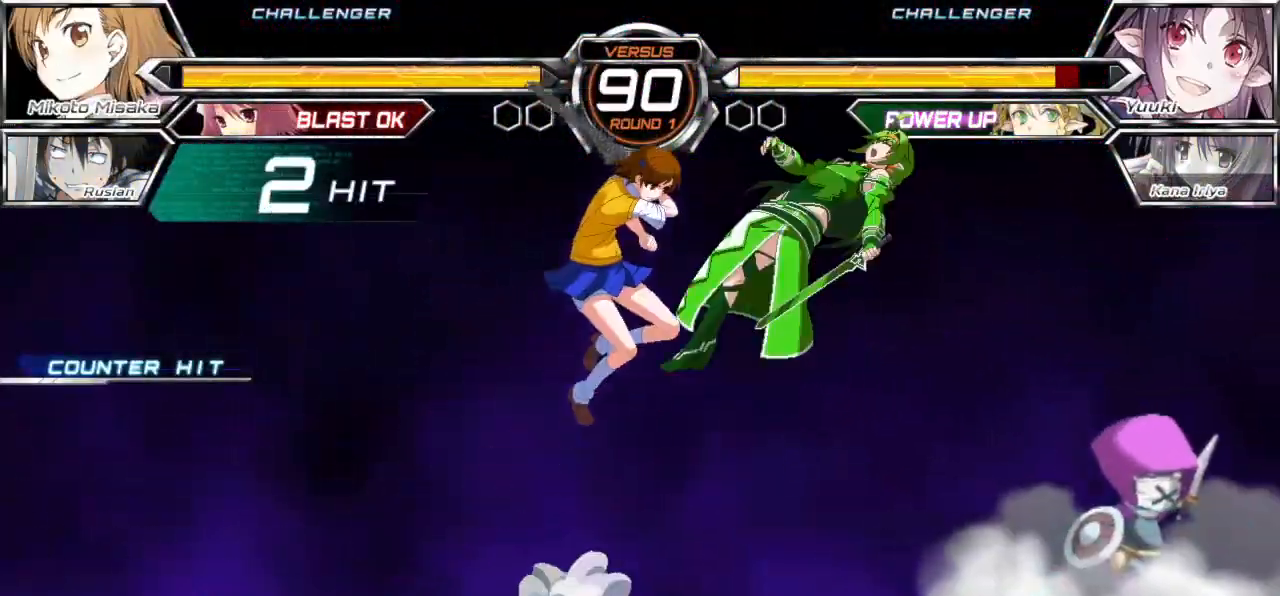
{"buttons": [], "left_stick": "right", "events": [[83, "TRIANGLE", "down"], [150, "TRIANGLE", "up"], [417, "left_stick", "right"]]}
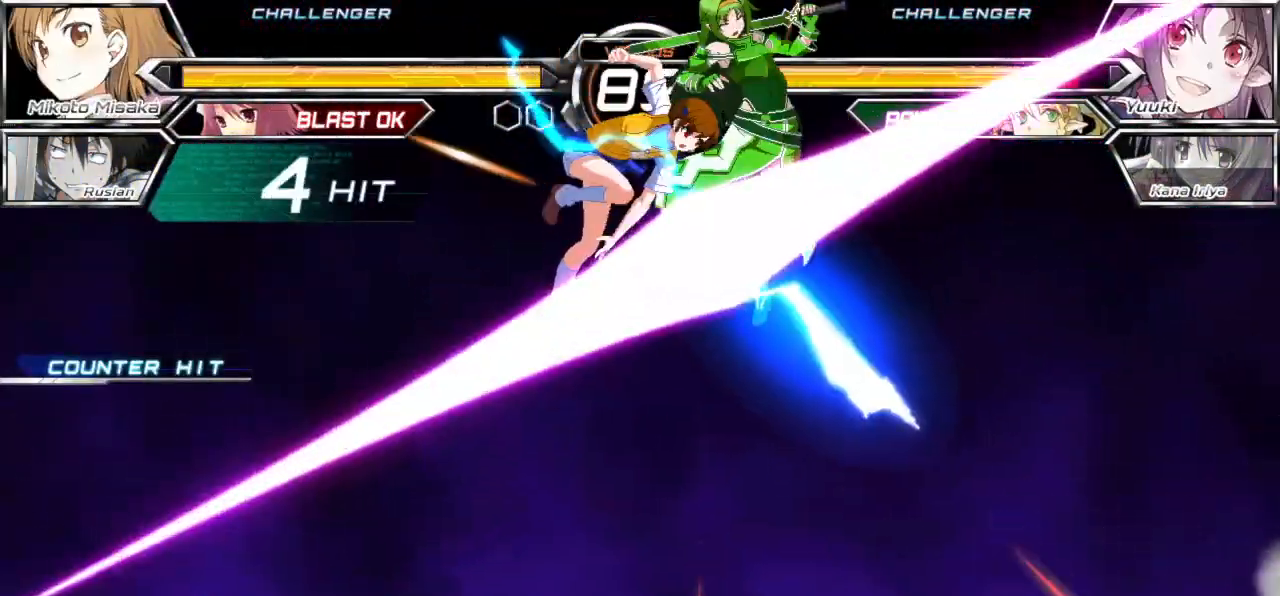
{"buttons": [], "left_stick": "center", "events": [[67, "left_stick", "center"], [117, "SQUARE", "down"], [200, "SQUARE", "up"], [350, "TRIANGLE", "down"], [417, "TRIANGLE", "up"]]}
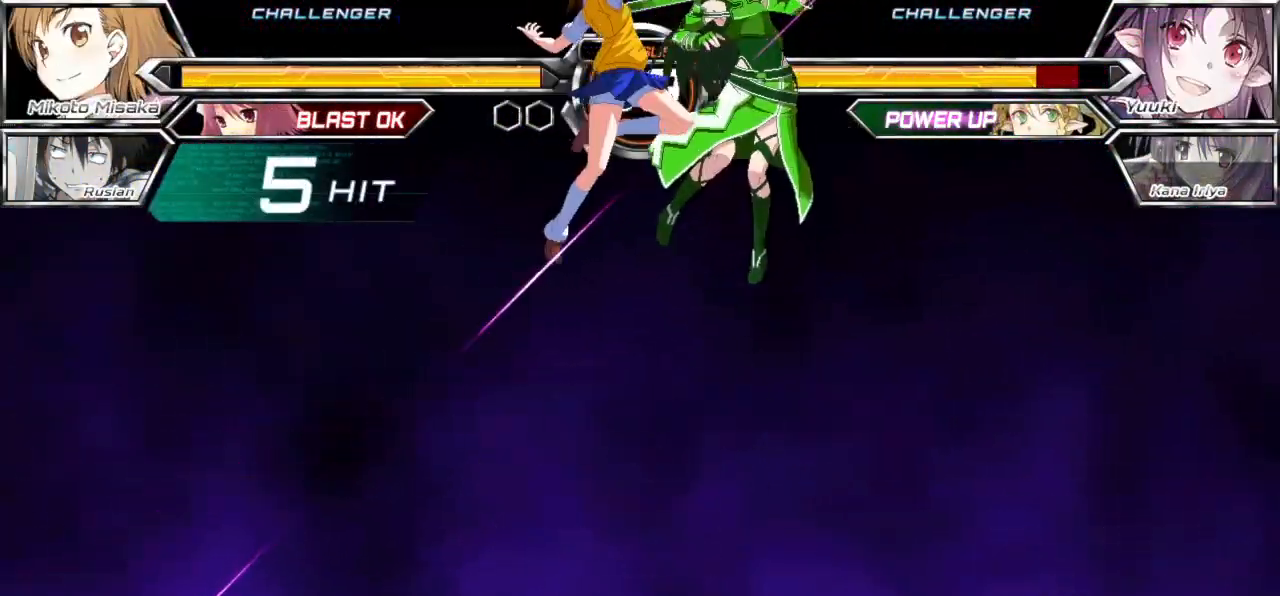
{"buttons": [], "left_stick": "center", "events": [[400, "CROSS", "down"], [400, "SQUARE", "down"], [400, "TRIANGLE", "down"], [483, "CROSS", "up"], [483, "SQUARE", "up"], [483, "TRIANGLE", "up"]]}
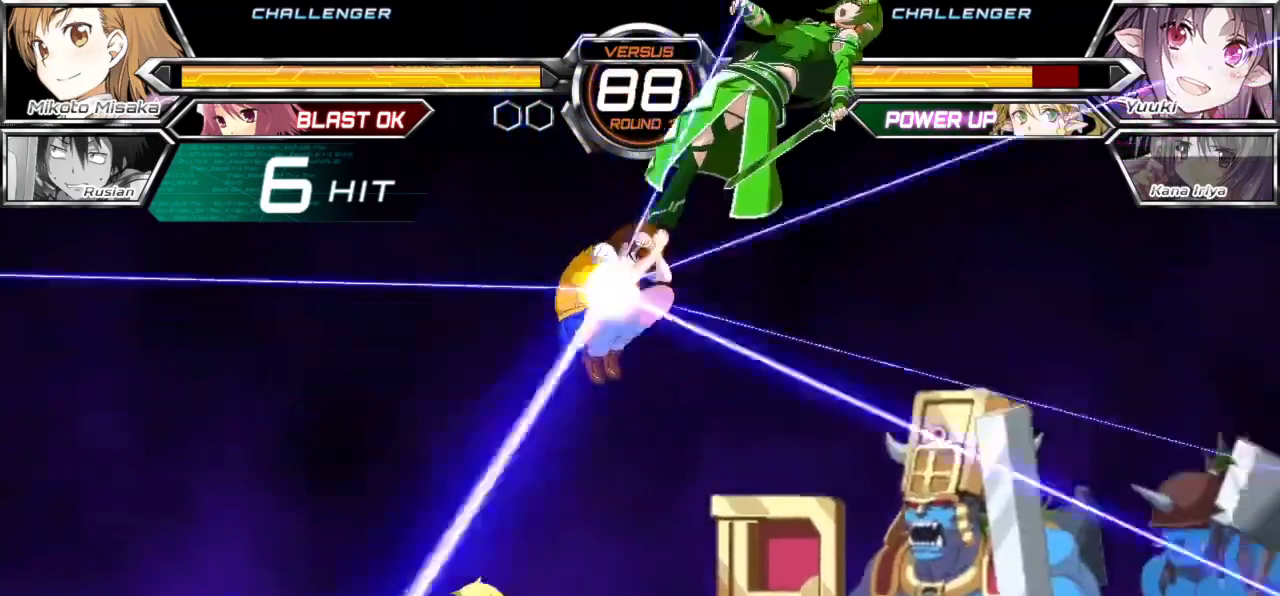
{"buttons": [], "left_stick": "center", "events": []}
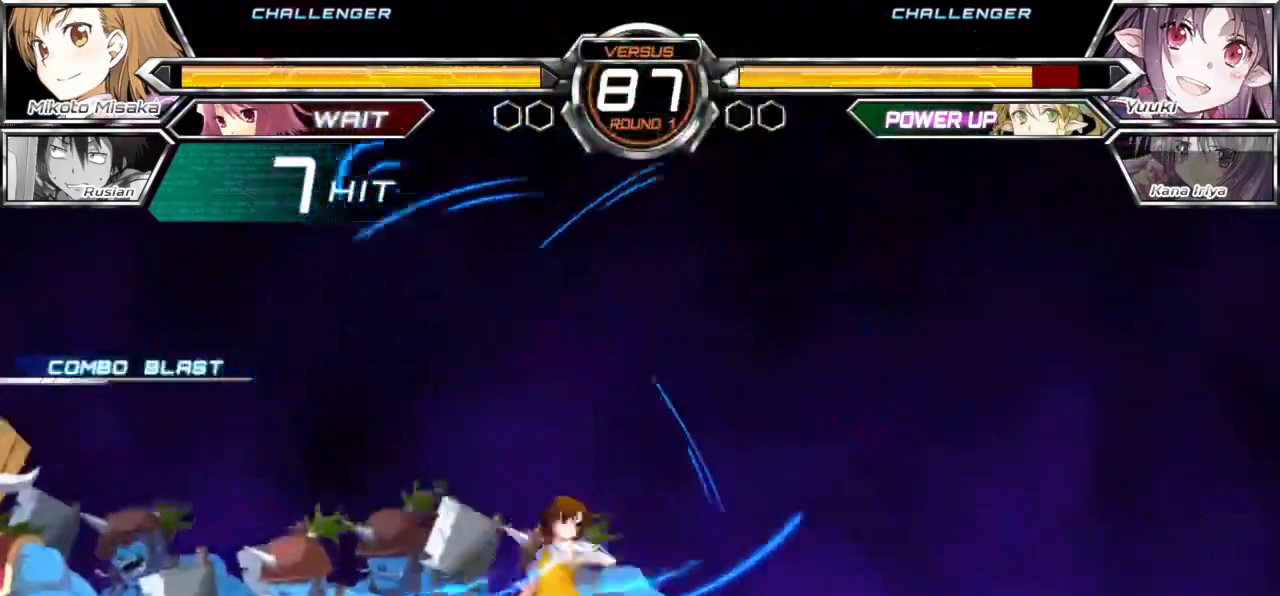
{"buttons": [], "left_stick": "right", "events": [[133, "left_stick", "right"], [200, "left_stick", "center"], [283, "left_stick", "right"]]}
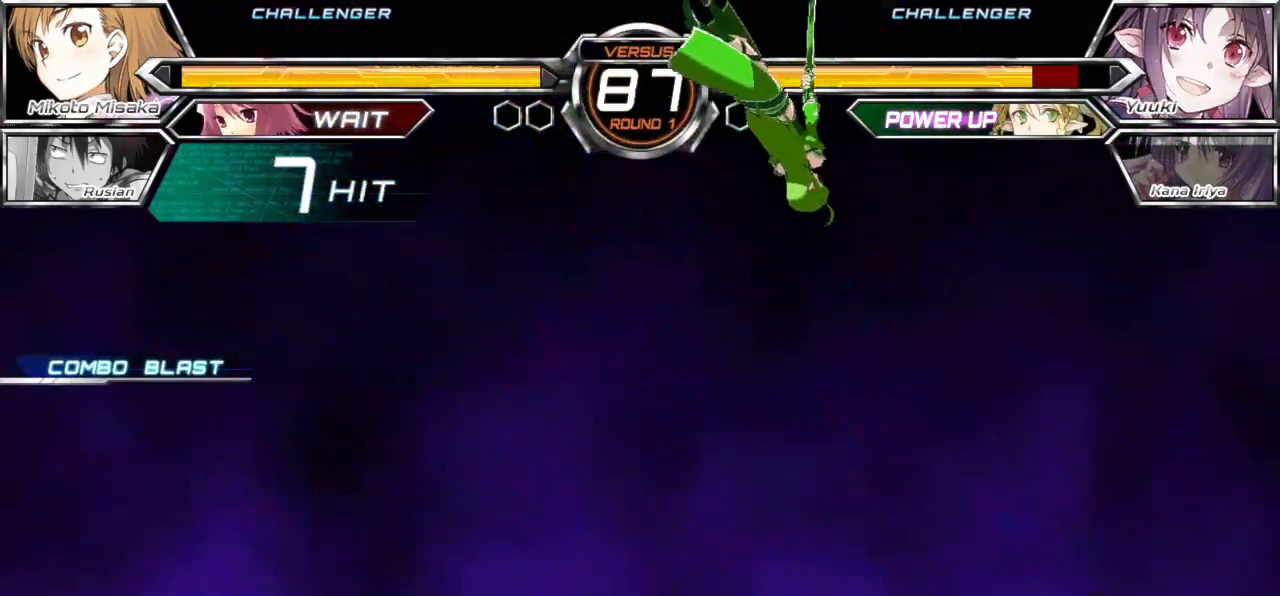
{"buttons": [], "left_stick": "down-left", "events": [[33, "left_stick", "center"], [300, "left_stick", "down"], [333, "CROSS", "down"], [350, "left_stick", "down-left"], [433, "CROSS", "up"]]}